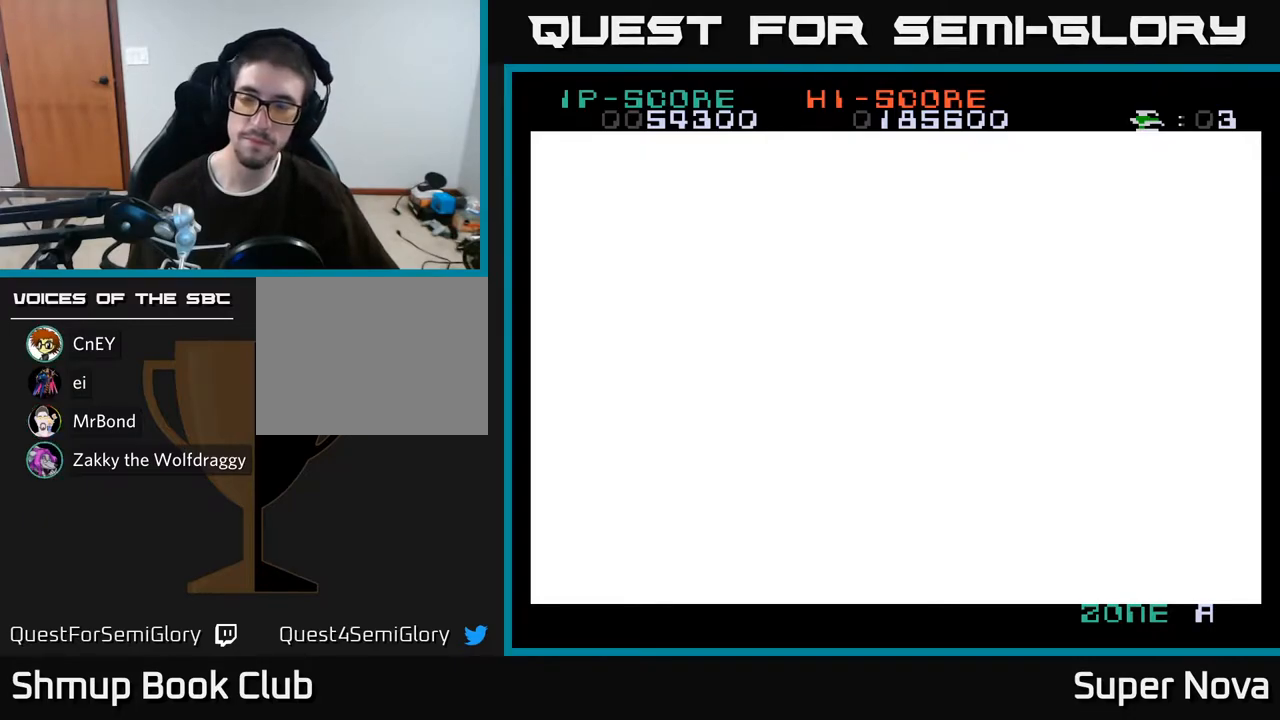
Gameplay with a controller (Xbox layout); each line is a JSON object with the inputs held at the frame after it. "events" lists button and stick changes between this image and that frame as [ms after this image, input, new state], when the widget could be followed in between. Not read: left_stick.
{"buttons": ["X"], "right_stick": "center", "events": [[167, "A", "down"], [217, "X", "up"], [350, "X", "down"], [367, "A", "up"]]}
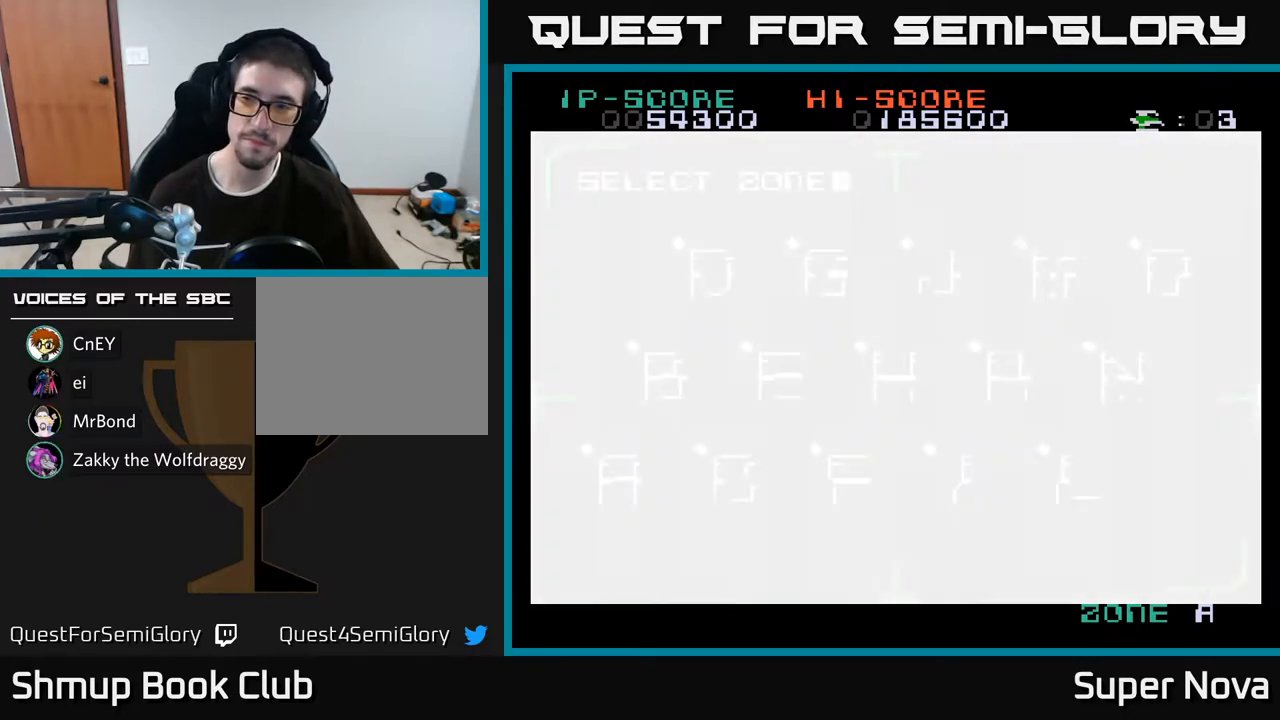
{"buttons": ["X"], "right_stick": "center", "events": [[50, "A", "down"], [117, "X", "up"], [283, "A", "up"], [283, "X", "down"]]}
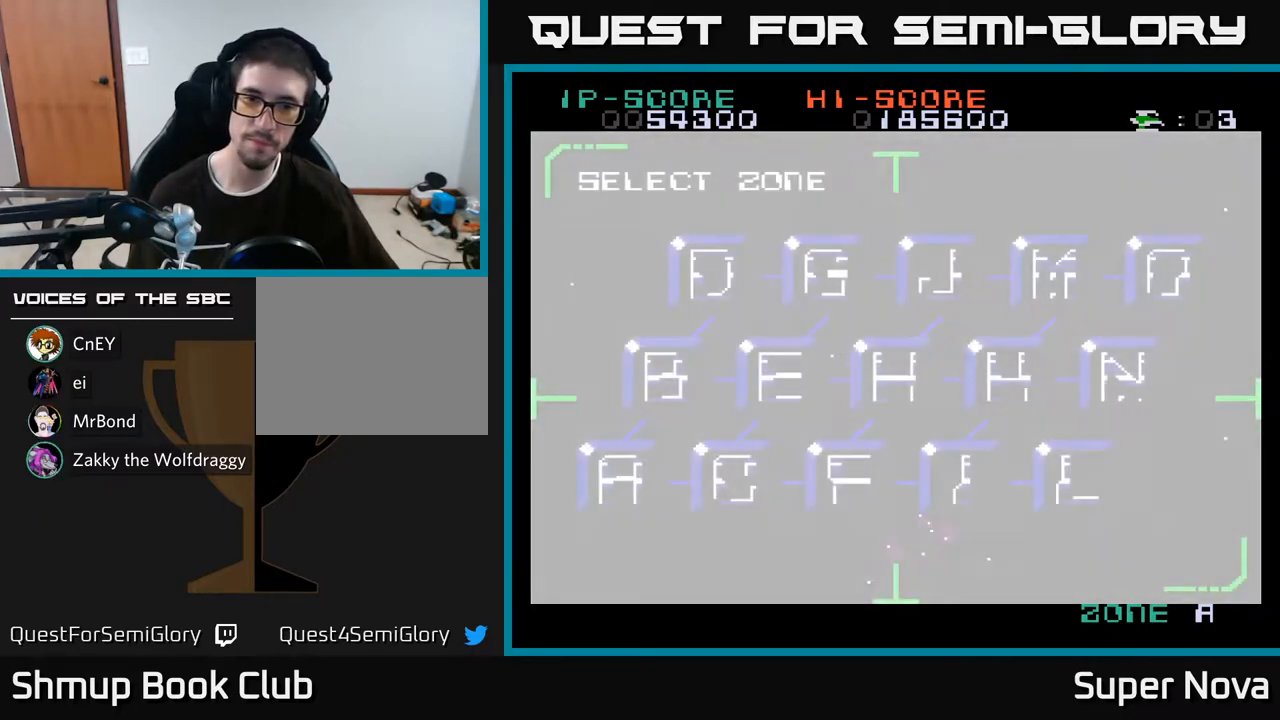
{"buttons": [], "right_stick": "center", "events": [[50, "X", "up"]]}
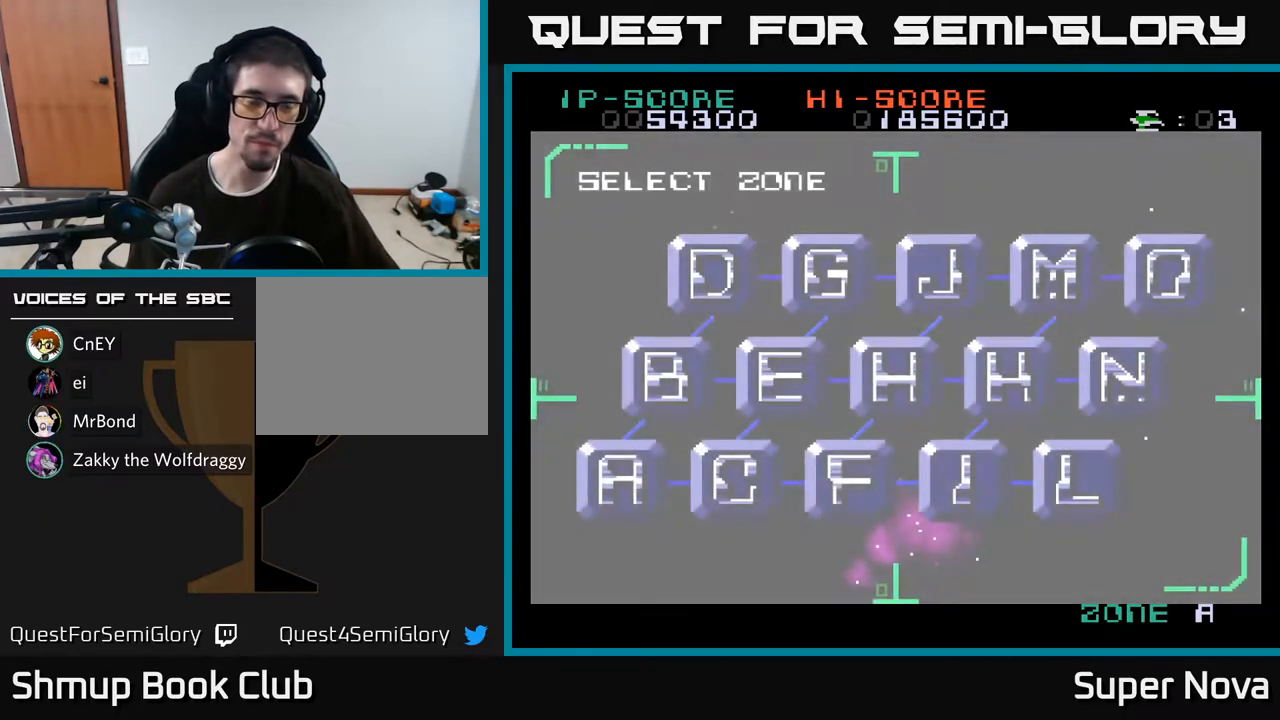
{"buttons": [], "right_stick": "center", "events": []}
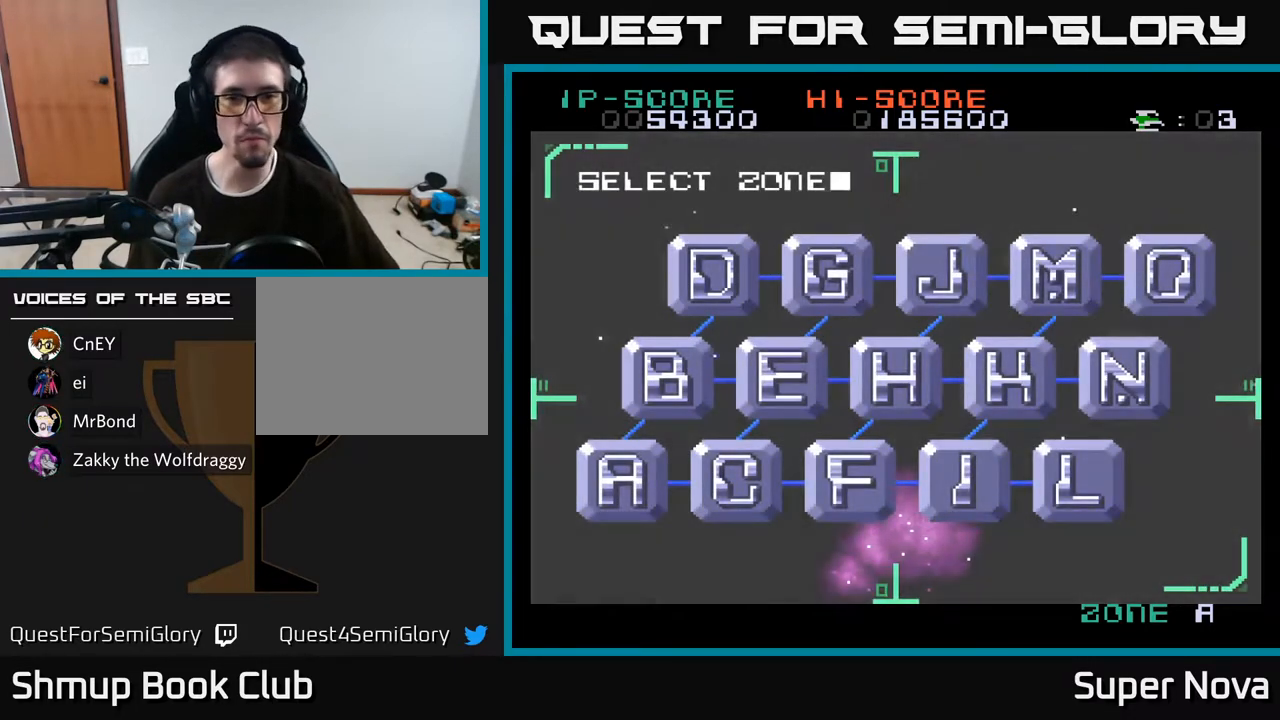
{"buttons": [], "right_stick": "center", "events": []}
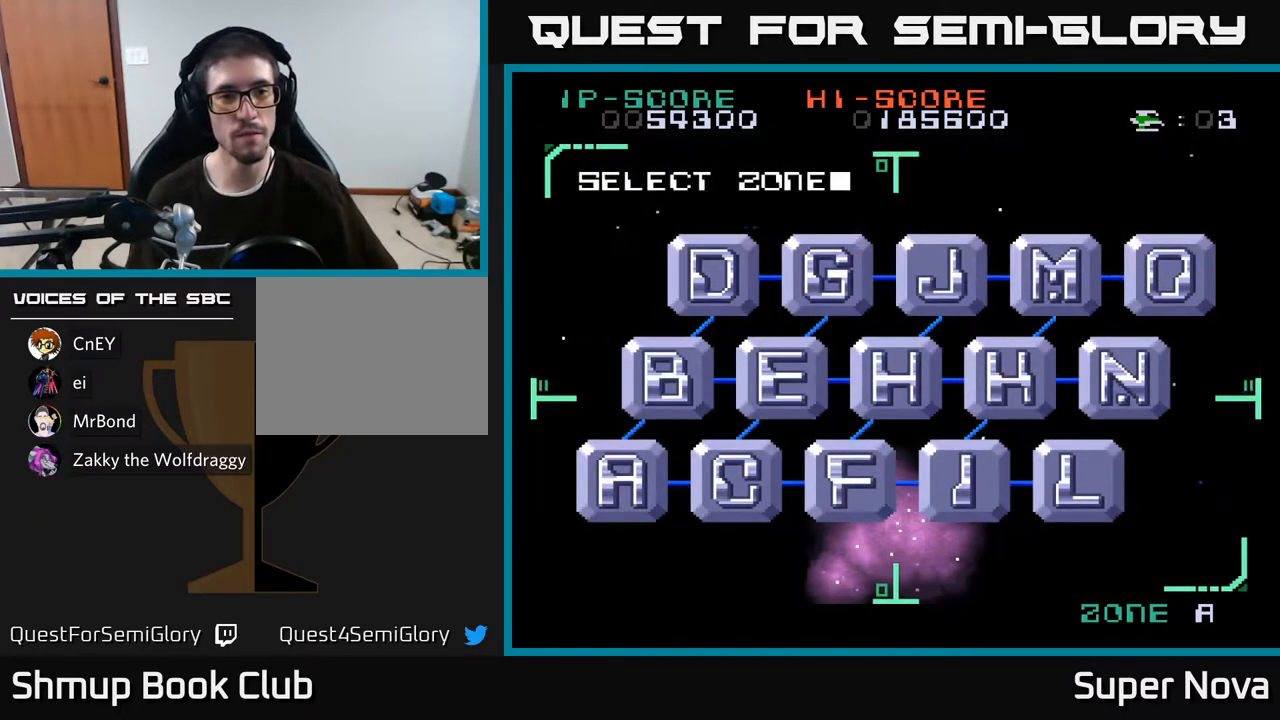
{"buttons": [], "right_stick": "center", "events": []}
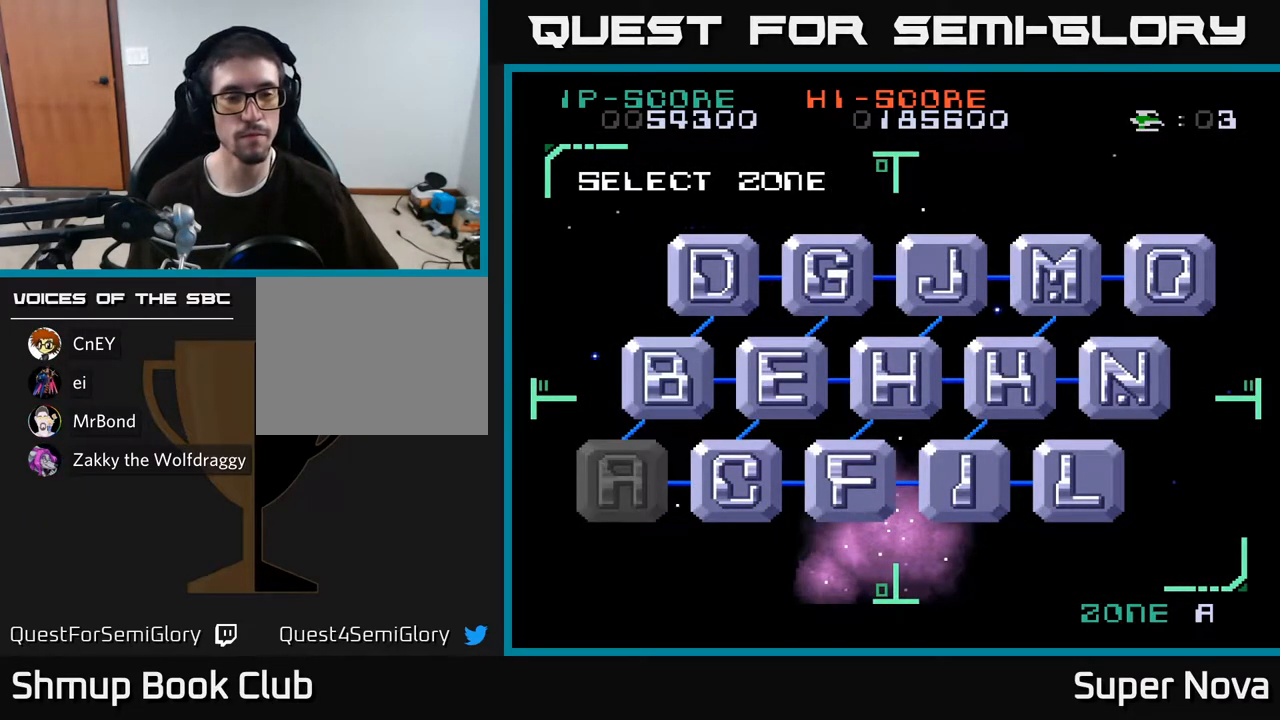
{"buttons": ["A"], "right_stick": "center", "events": [[467, "A", "down"]]}
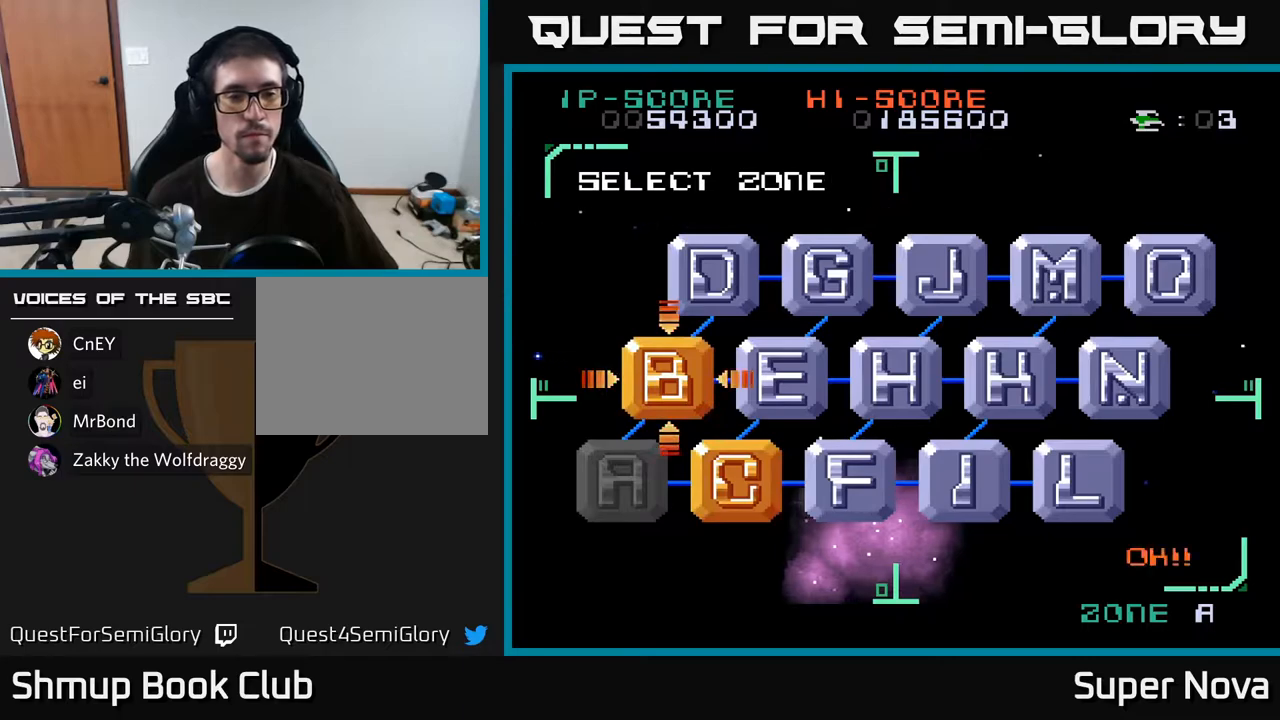
{"buttons": ["A"], "right_stick": "center", "events": [[167, "A", "up"], [350, "A", "down"]]}
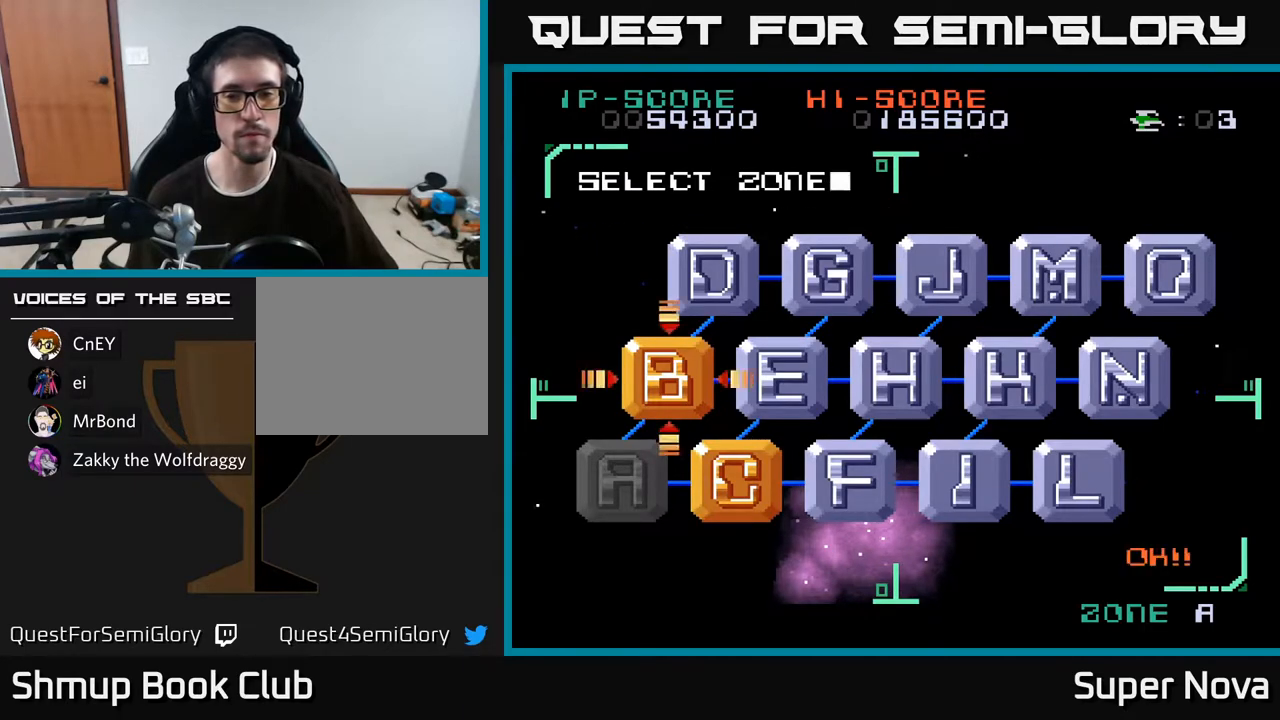
{"buttons": ["X"], "right_stick": "center", "events": [[17, "A", "up"], [117, "X", "down"], [250, "A", "down"], [250, "X", "up"], [350, "A", "up"], [350, "X", "down"]]}
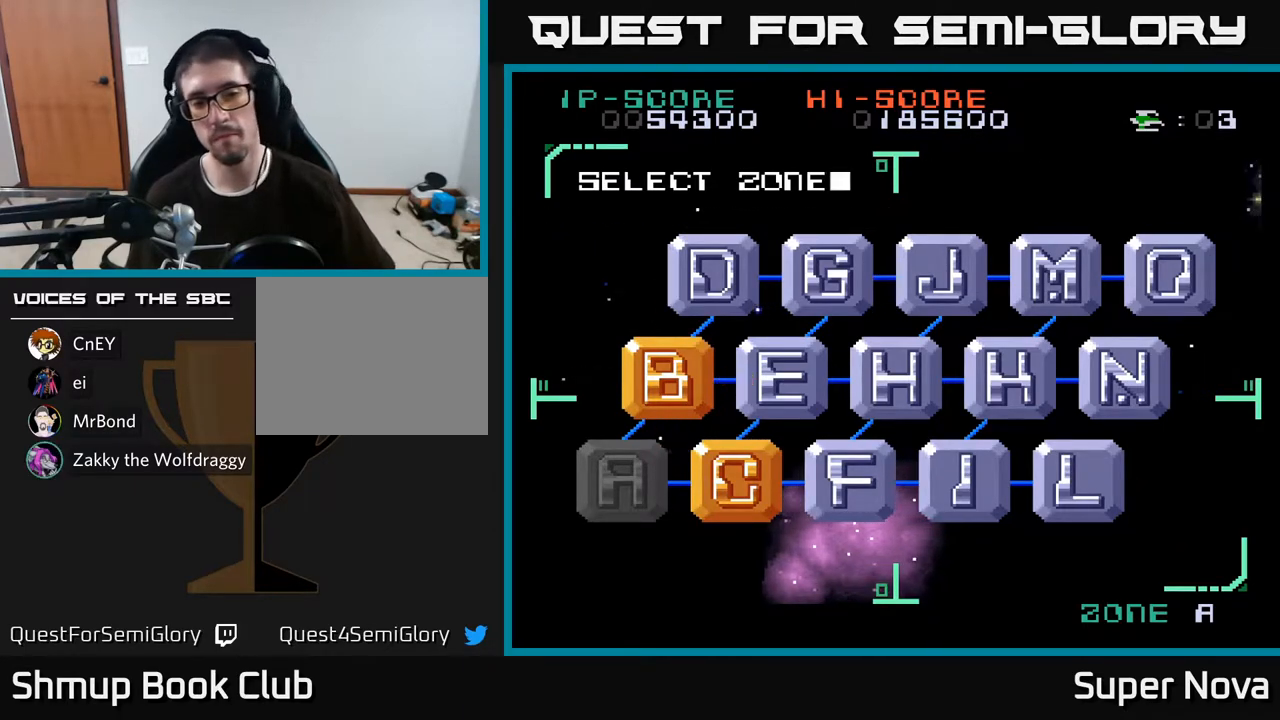
{"buttons": ["X"], "right_stick": "center", "events": []}
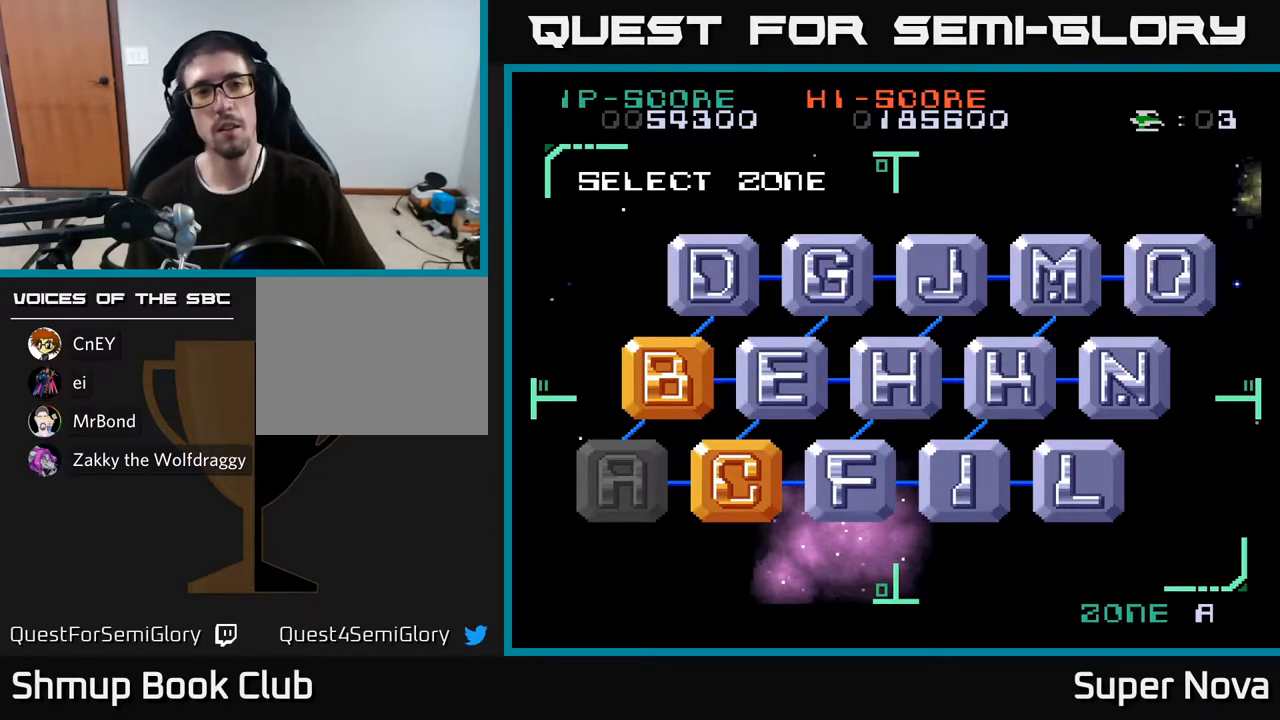
{"buttons": ["X"], "right_stick": "center", "events": []}
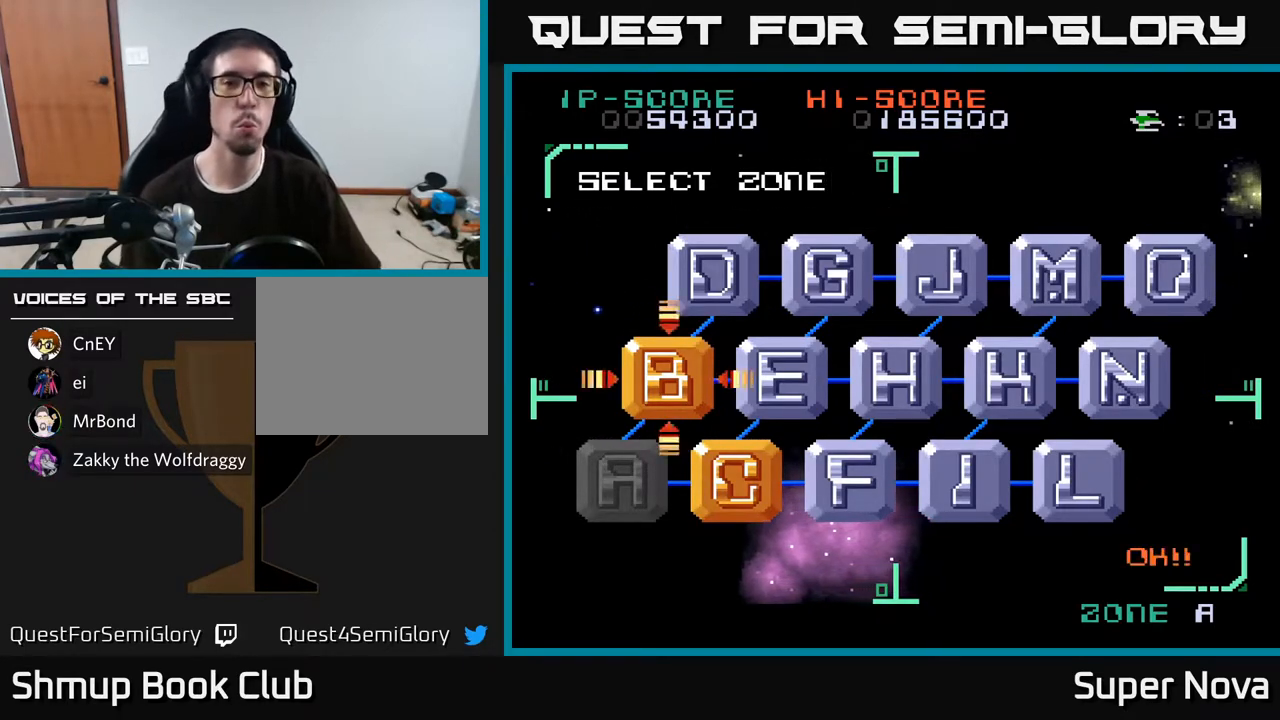
{"buttons": [], "right_stick": "center", "events": [[167, "X", "up"]]}
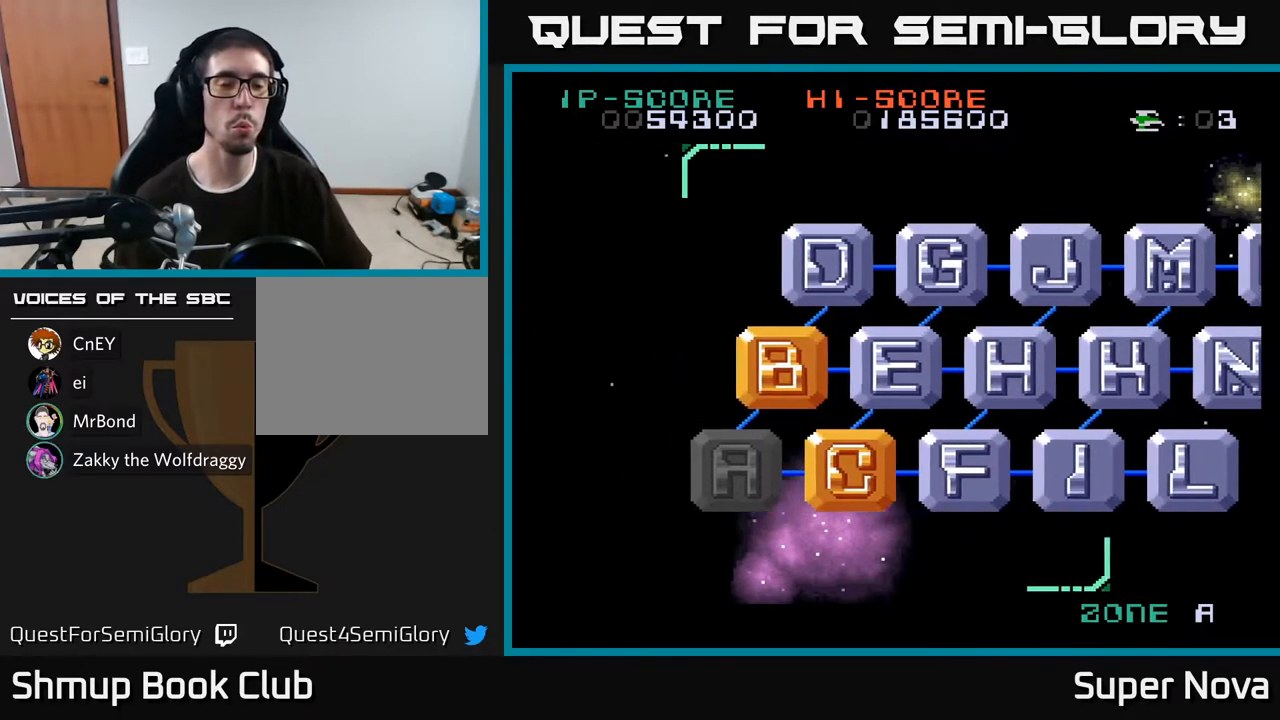
{"buttons": [], "right_stick": "center", "events": []}
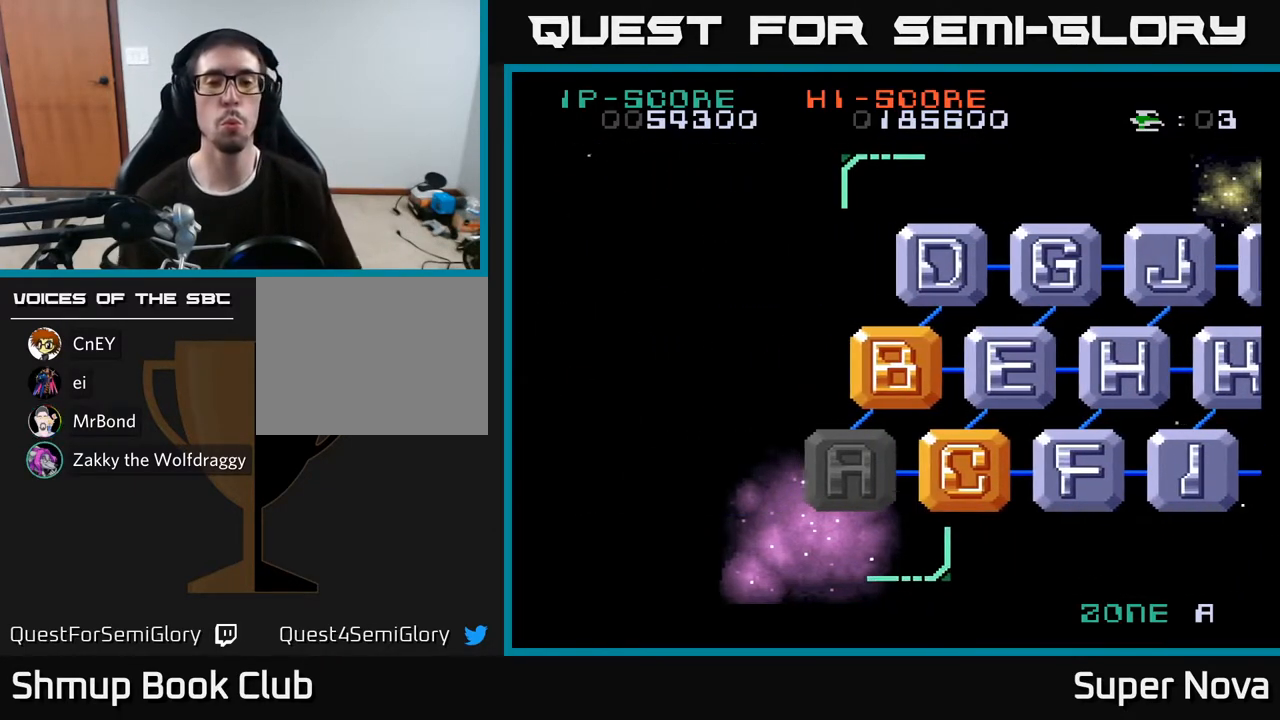
{"buttons": [], "right_stick": "center", "events": []}
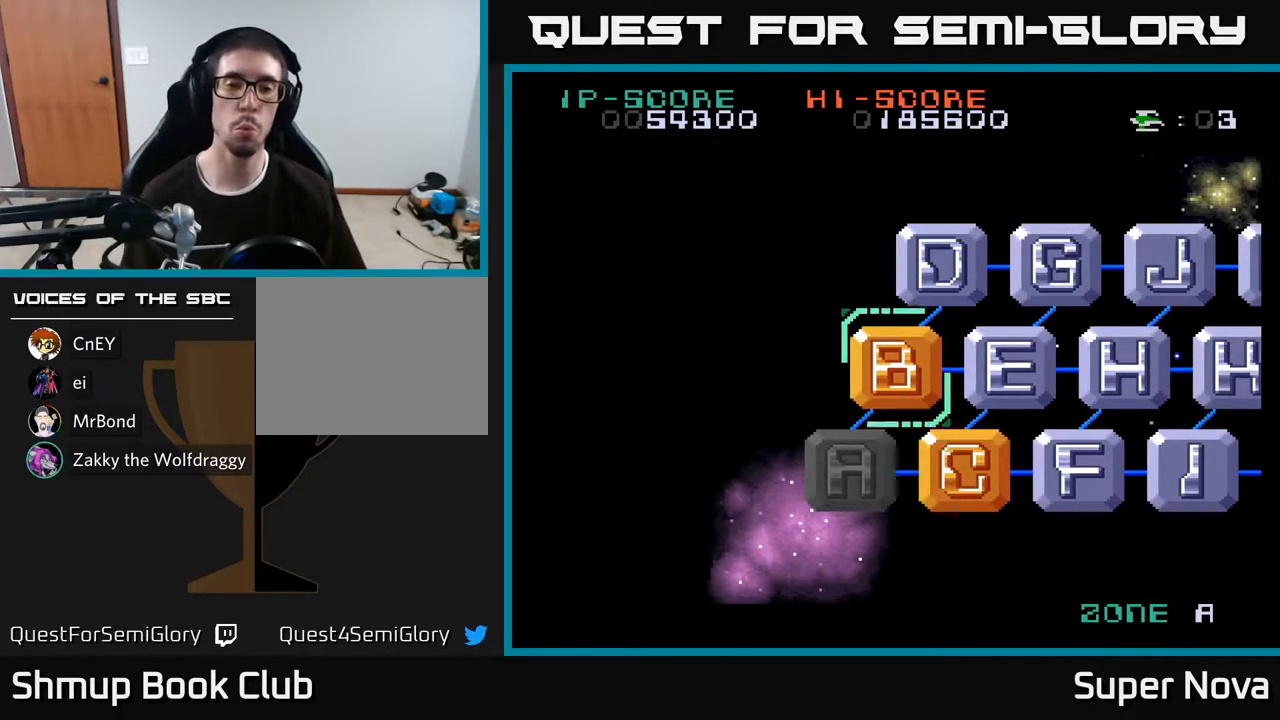
{"buttons": ["A", "X"], "right_stick": "center", "events": [[267, "A", "down"], [267, "X", "down"]]}
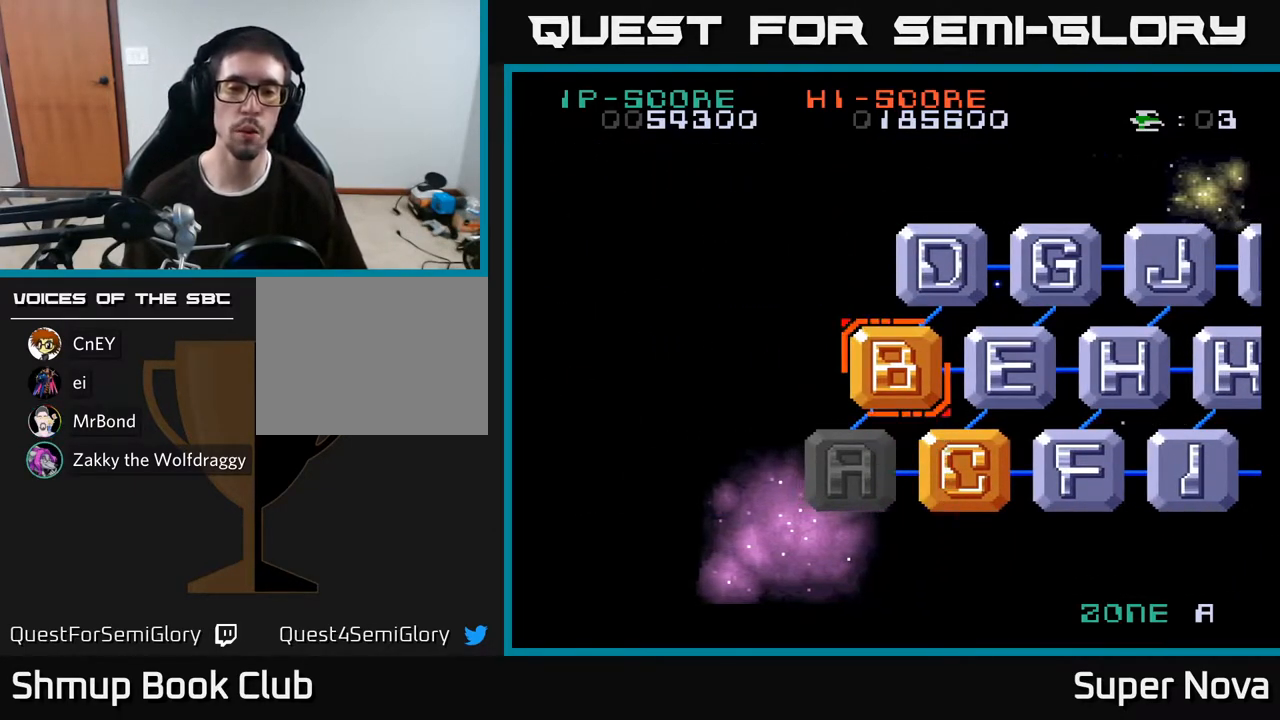
{"buttons": [], "right_stick": "center", "events": [[17, "A", "up"], [100, "X", "up"]]}